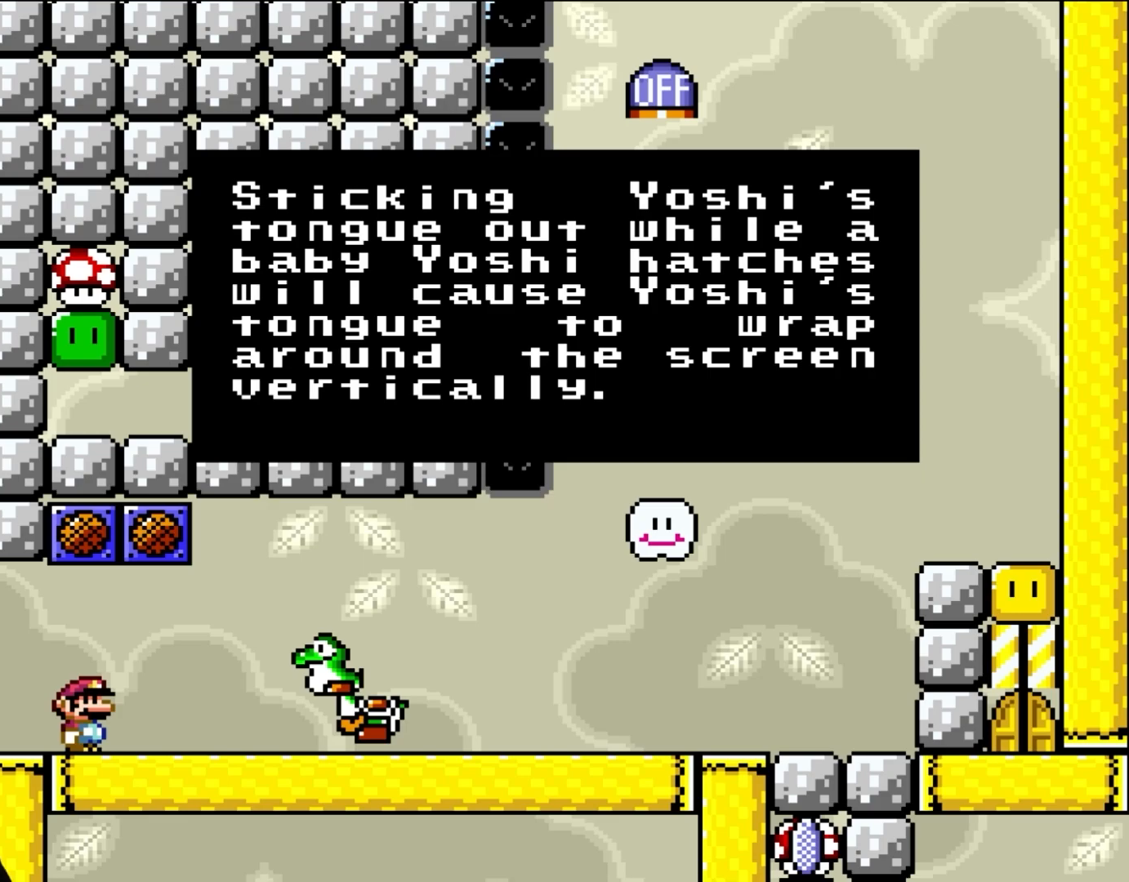
Gameplay with a controller (Nintendo layout); each line is a JSON object with the inputs held at the frame after it. "events" lists button and stick changes between this image and that frame as [ms after this image, input, new state], when the widget could be followed in between. Not read: L1 L3 R3.
{"buttons": [], "events": [[183, "A", "down"], [383, "A", "up"]]}
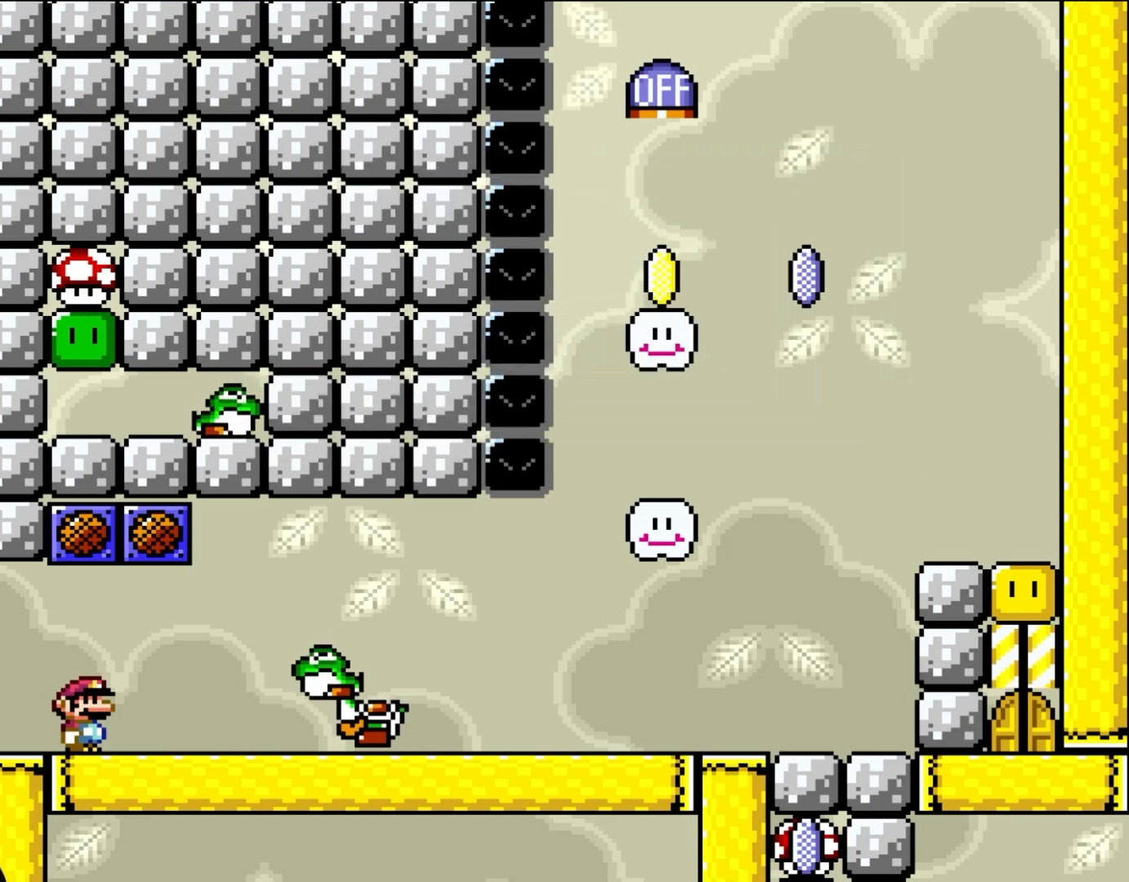
{"buttons": ["Y", "DPAD_RIGHT"], "events": [[217, "Y", "down"], [417, "DPAD_RIGHT", "down"]]}
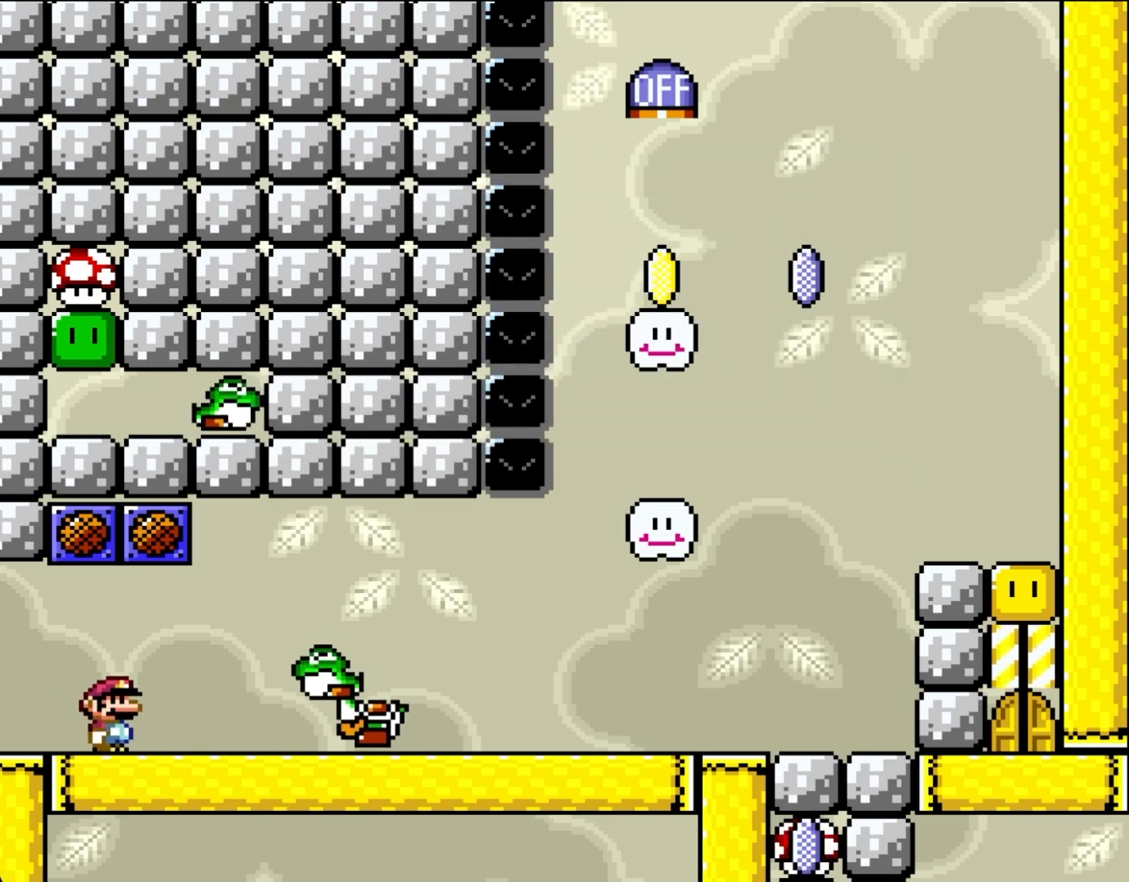
{"buttons": ["Y", "DPAD_RIGHT"], "events": [[83, "DPAD_RIGHT", "up"], [450, "DPAD_RIGHT", "down"]]}
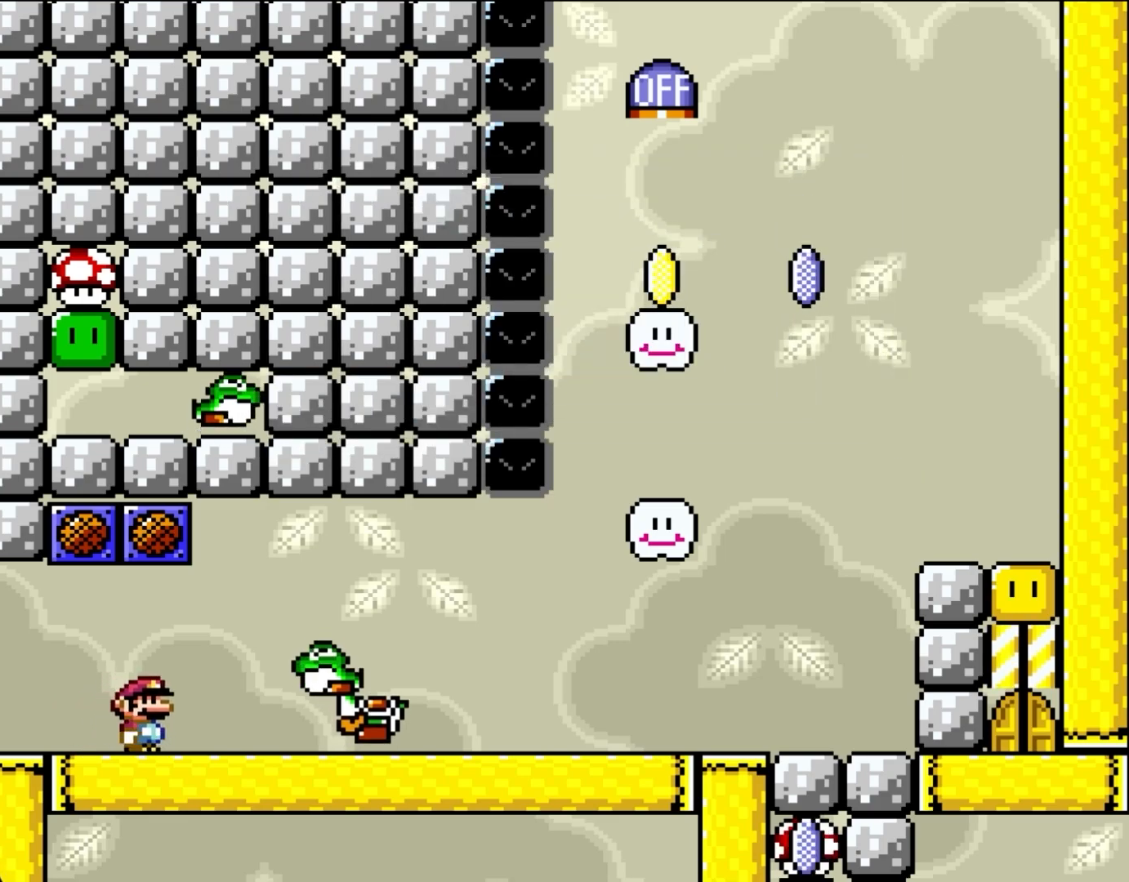
{"buttons": ["B", "Y"], "events": [[50, "DPAD_RIGHT", "up"], [350, "B", "down"]]}
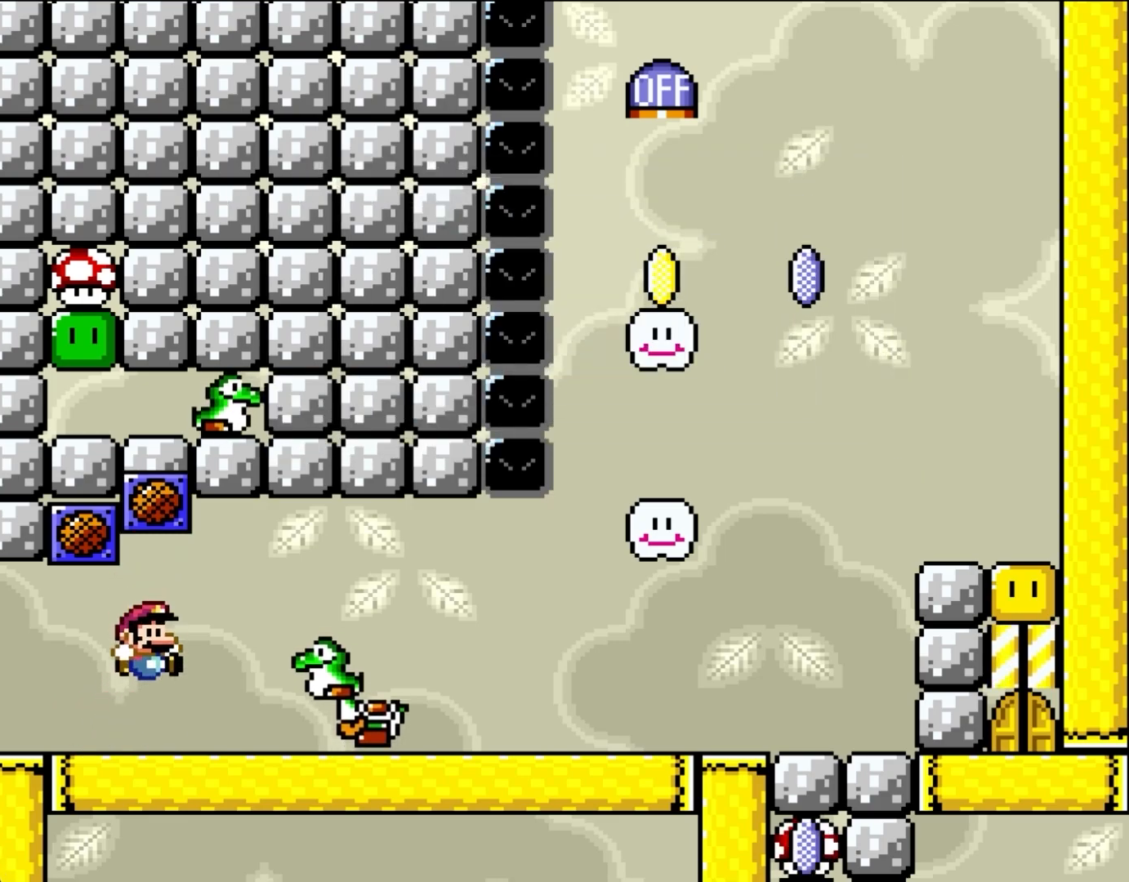
{"buttons": [], "events": [[50, "B", "up"], [117, "Y", "up"]]}